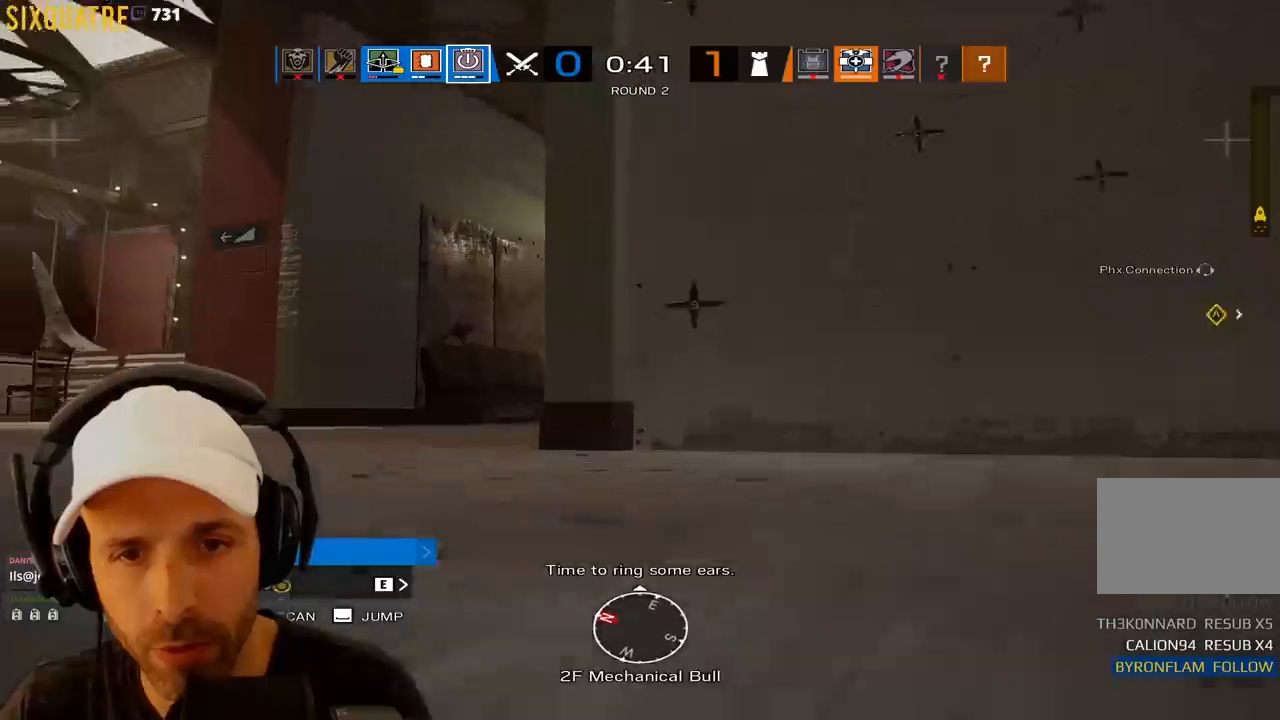
Gameplay with keyboard; each line is a JSON object with the keys held at the frame after it. "events" lists presses ("down") and releases ("up") of "a", "alt", "c", "ctrl", "d", "e", "f", "q", "r", "s", "space", "v", "w", "x" and "z" between this image and that frame as [ms after this image, input, new state], when the widget could be followed in between. No other keys are recorded. Mouse input is not recorded. Not read: tab.
{"keys": ["q", "x"], "events": [[233, "q", "down"], [333, "z", "up"]]}
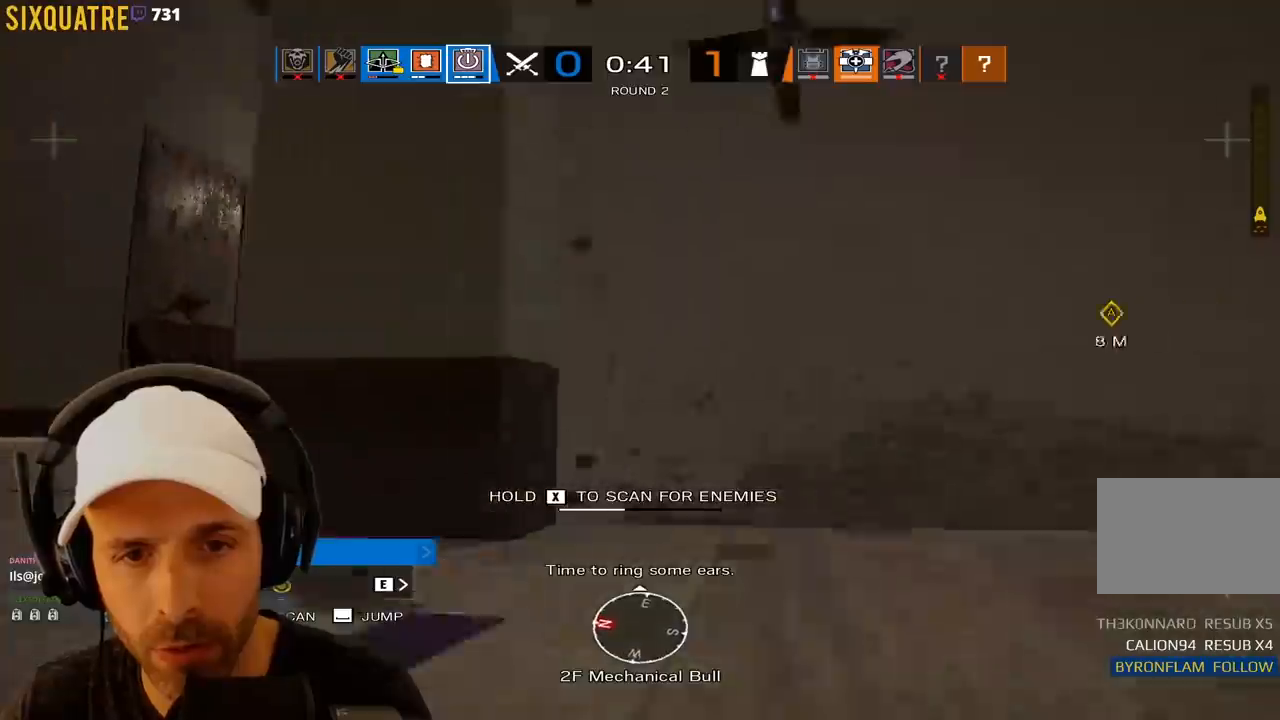
{"keys": ["x"], "events": [[200, "q", "up"]]}
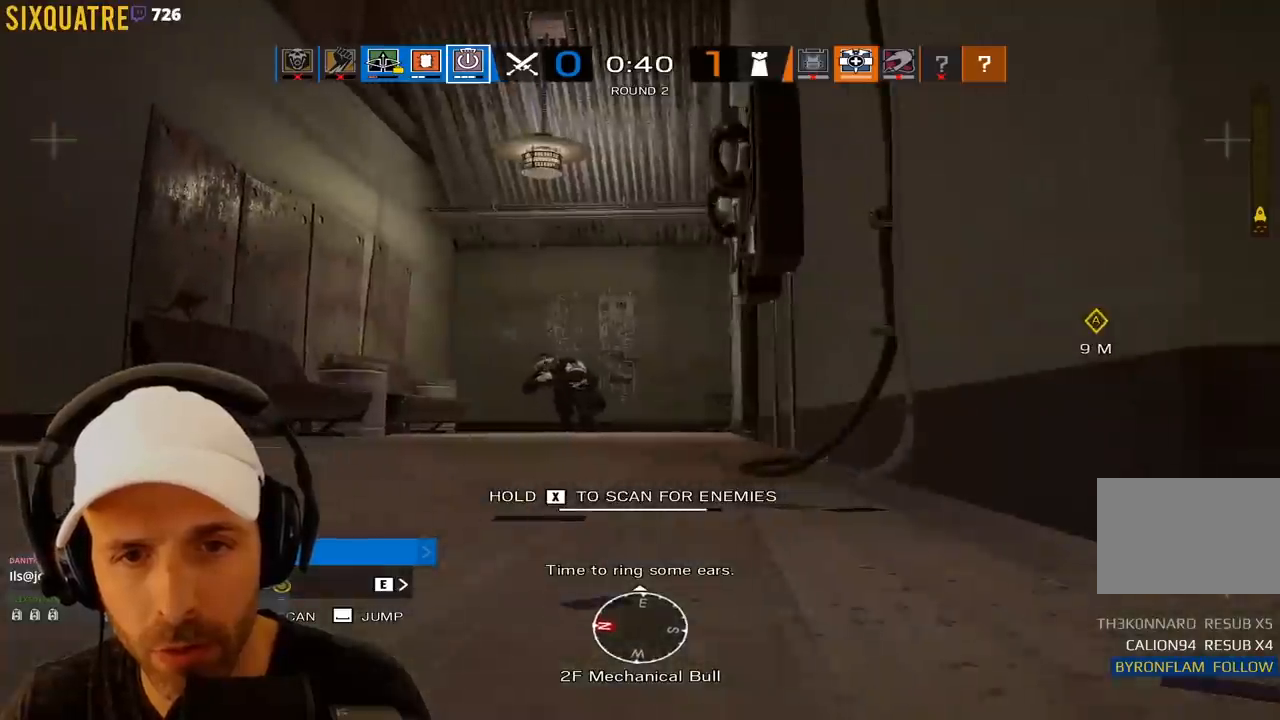
{"keys": ["space", "x", "z"], "events": [[83, "z", "down"], [417, "space", "down"]]}
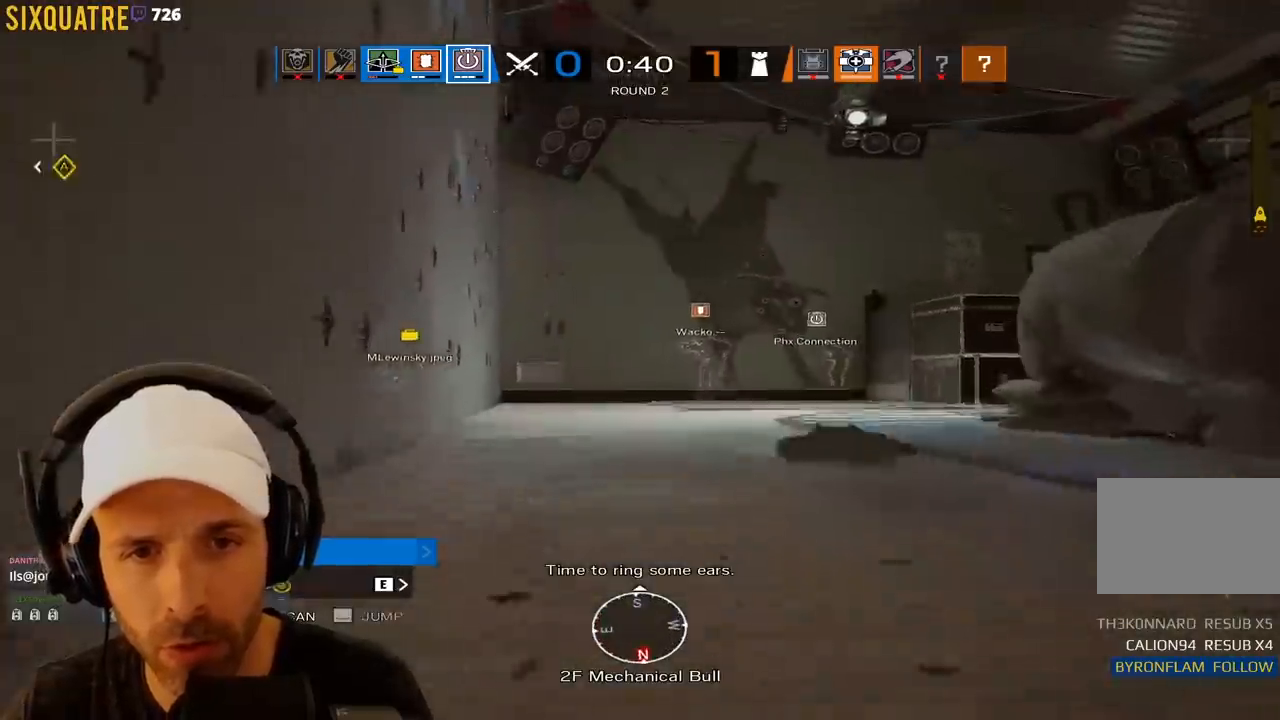
{"keys": ["z"], "events": [[100, "x", "up"], [183, "space", "up"]]}
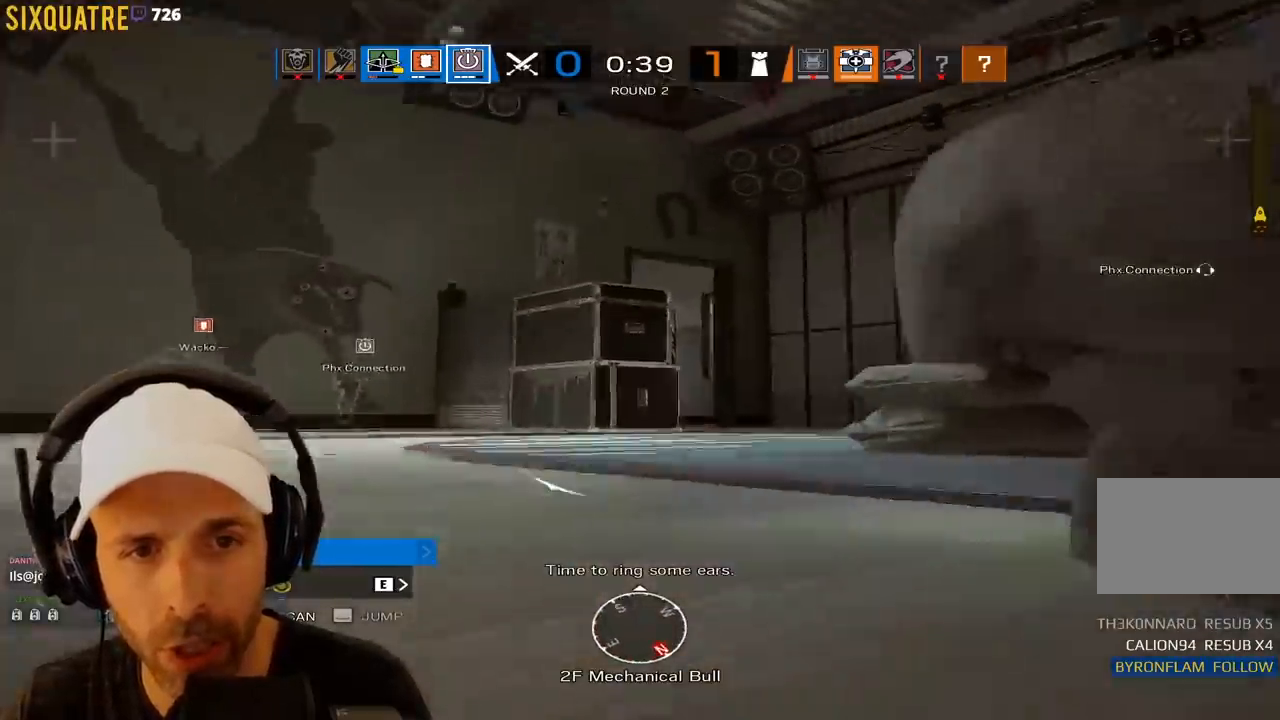
{"keys": ["q", "z"], "events": [[200, "q", "down"]]}
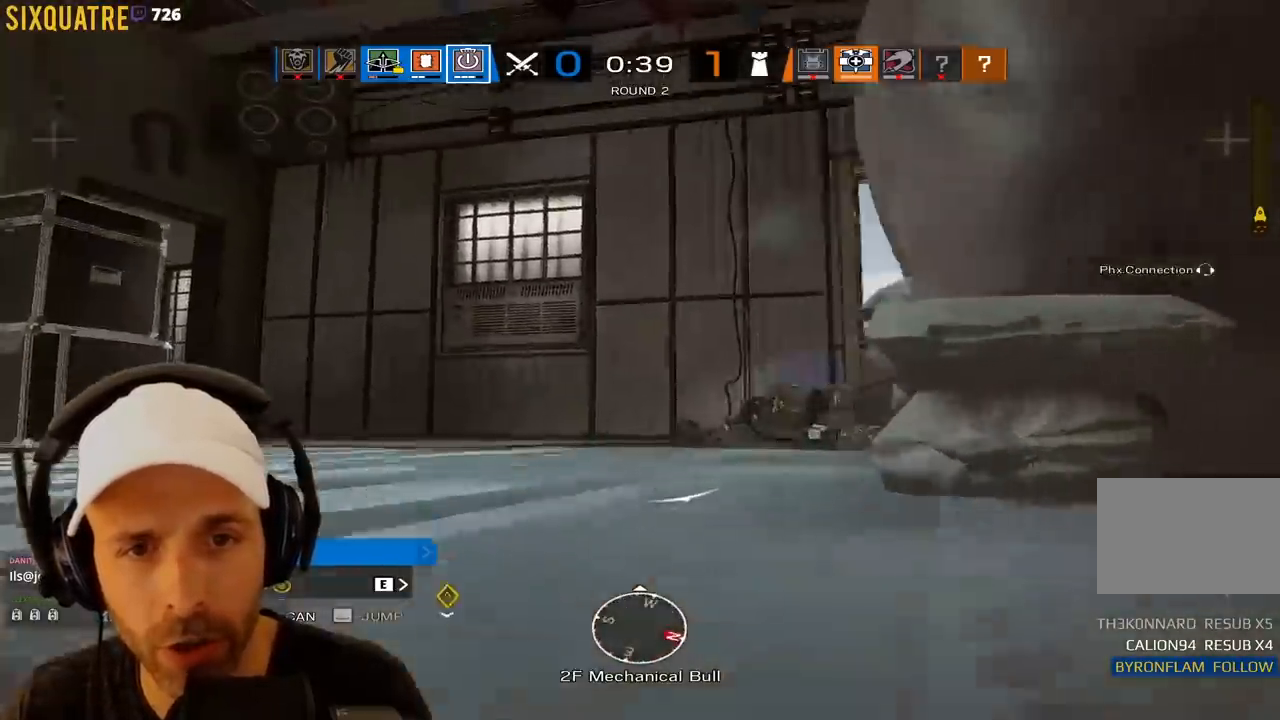
{"keys": ["x", "z"], "events": [[267, "z", "up"], [500, "q", "up"], [500, "x", "down"], [500, "z", "down"]]}
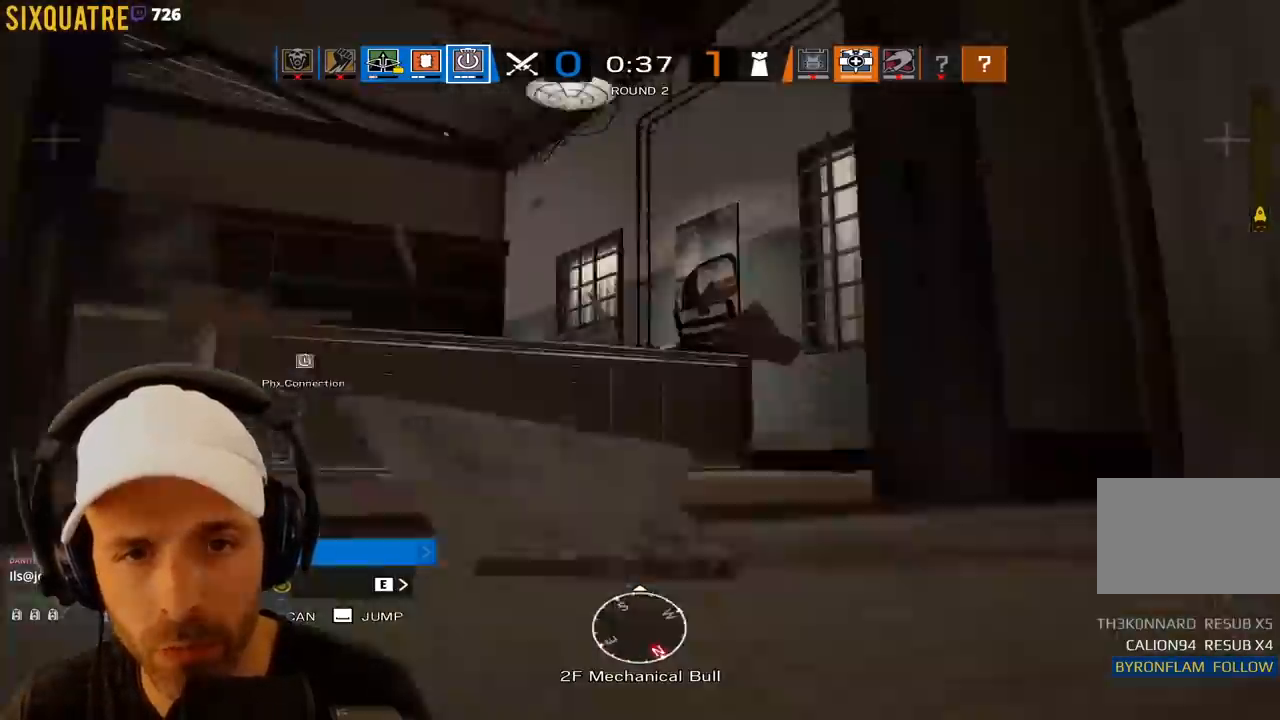
{"keys": ["z"], "events": [[467, "x", "up"]]}
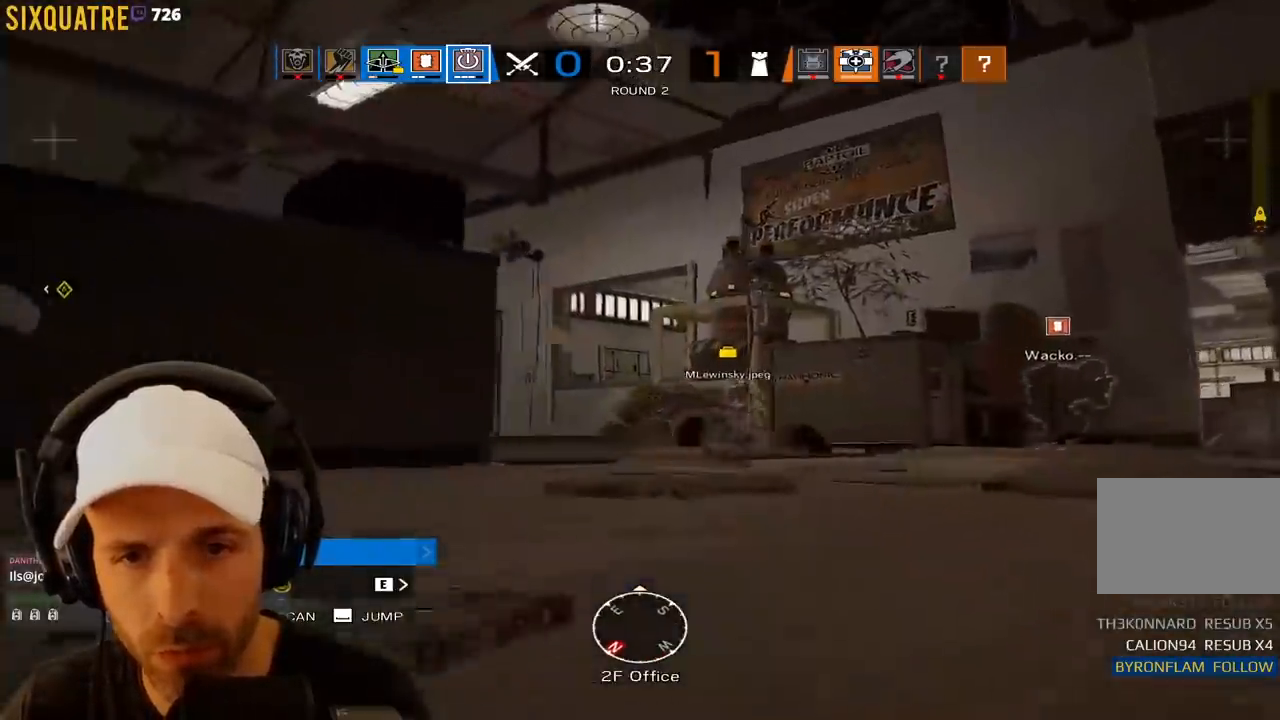
{"keys": ["q", "x", "z"], "events": [[50, "x", "down"], [383, "q", "down"]]}
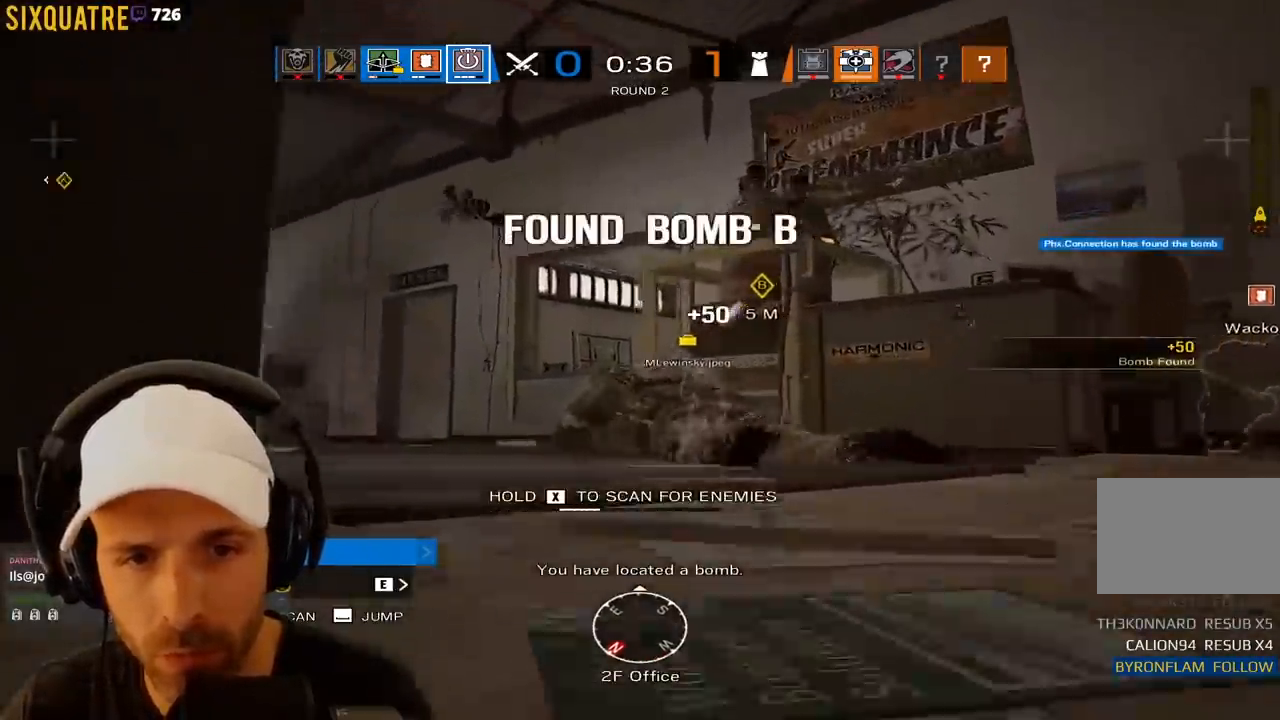
{"keys": ["q", "x"], "events": [[483, "z", "up"]]}